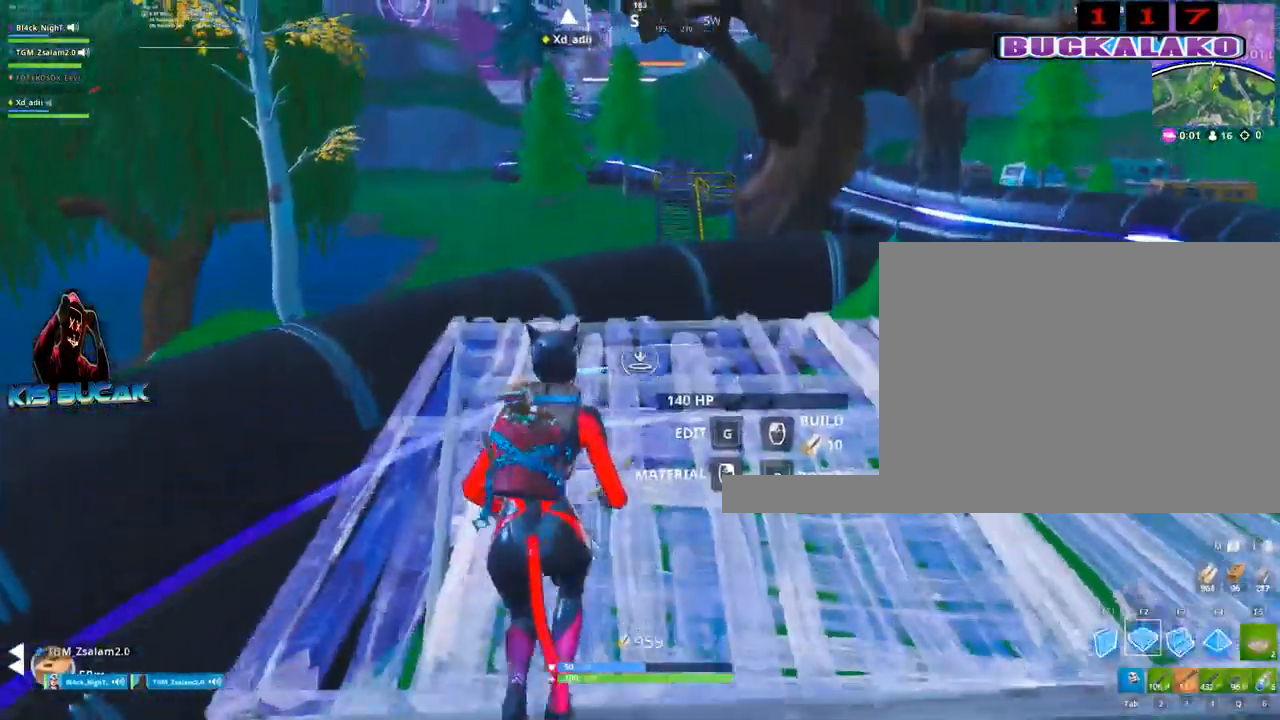
Gameplay with keyboard and mouse; each line is a JSON object with the keys and mouse buttons held at the frame after it. "events" lists presses ("down") and releases ("up") of "1", "2", "3", "4", "5", "a", "alt", "c", "caps_lock", "ctrl", "d", "e", "f", "g", "q", "r", "s", "shift", "space", "t", "tab", "v", "w", "x", "z", "mouse_left", "mouse_wheel" and "mouse_right" between this image and that frame as [ms after this image, input, new state], when the widget could be followed in between. "mouse_left", "mouse_wheel", "mouse_right" = the "left", "wheel", "right" buttons of the "mouse" list. No other keys are recorded. "wheel" means that the mouse wheel is clicked or scrolled. "mouse_move" is the direction in which the mouse moves at that frame (one of eight, or "still"), when it could be read.
{"keys": ["w"], "mouse": [], "mouse_move": "still", "events": [[67, "mouse_left", "up"], [167, "tab", "down"], [250, "tab", "up"]]}
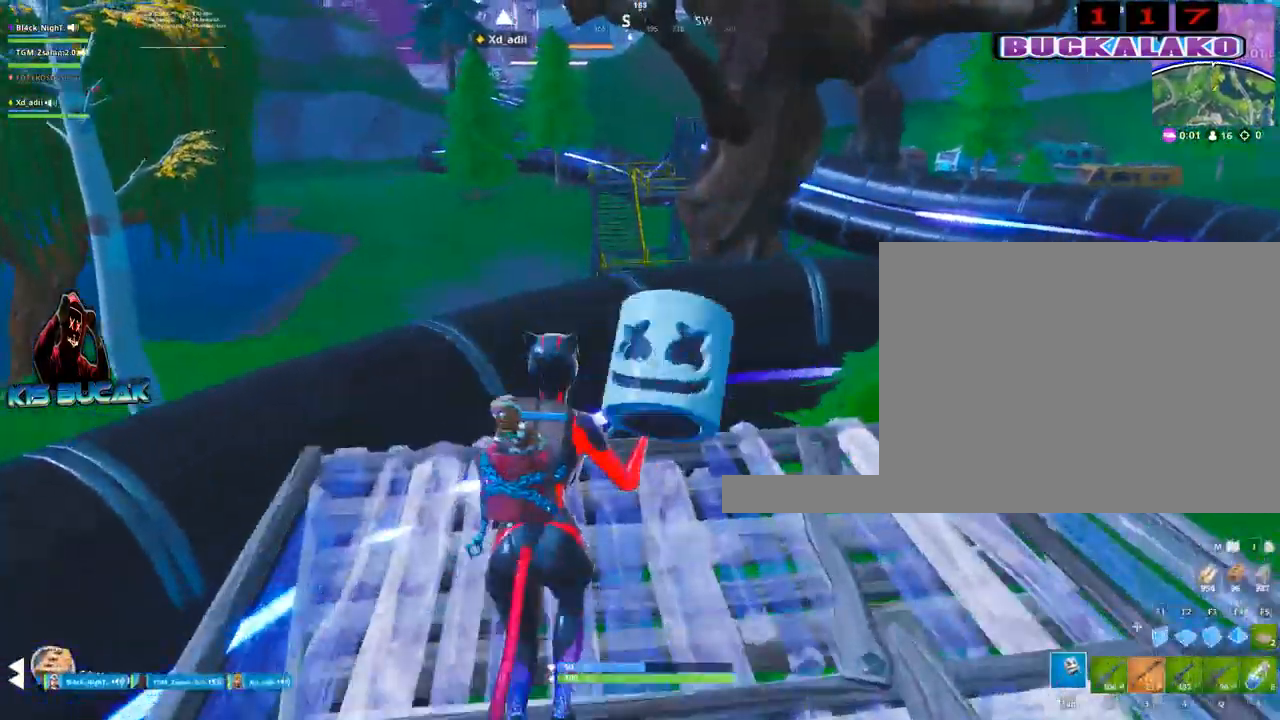
{"keys": ["w"], "mouse": [], "mouse_move": "still", "events": [[267, "f", "down"], [367, "mouse_left", "down"], [417, "f", "up"], [450, "mouse_left", "up"]]}
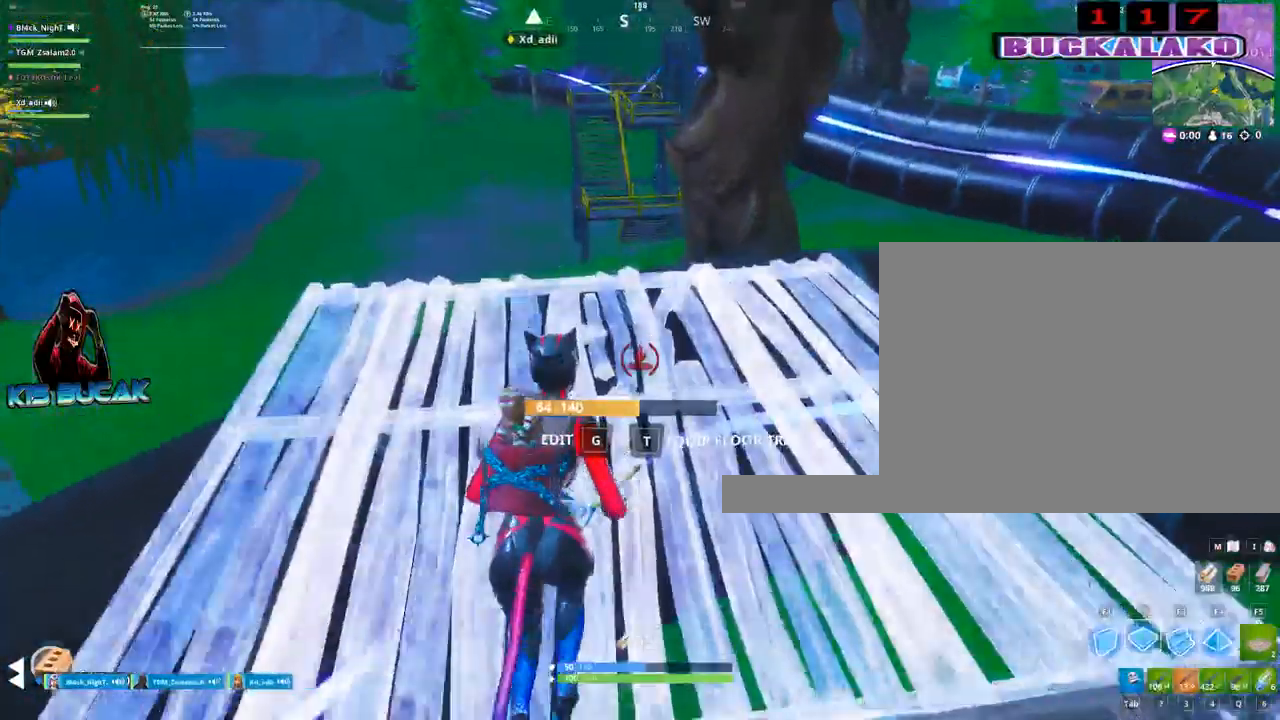
{"keys": ["w"], "mouse": [], "mouse_move": "still", "events": [[334, "tab", "down"], [434, "tab", "up"]]}
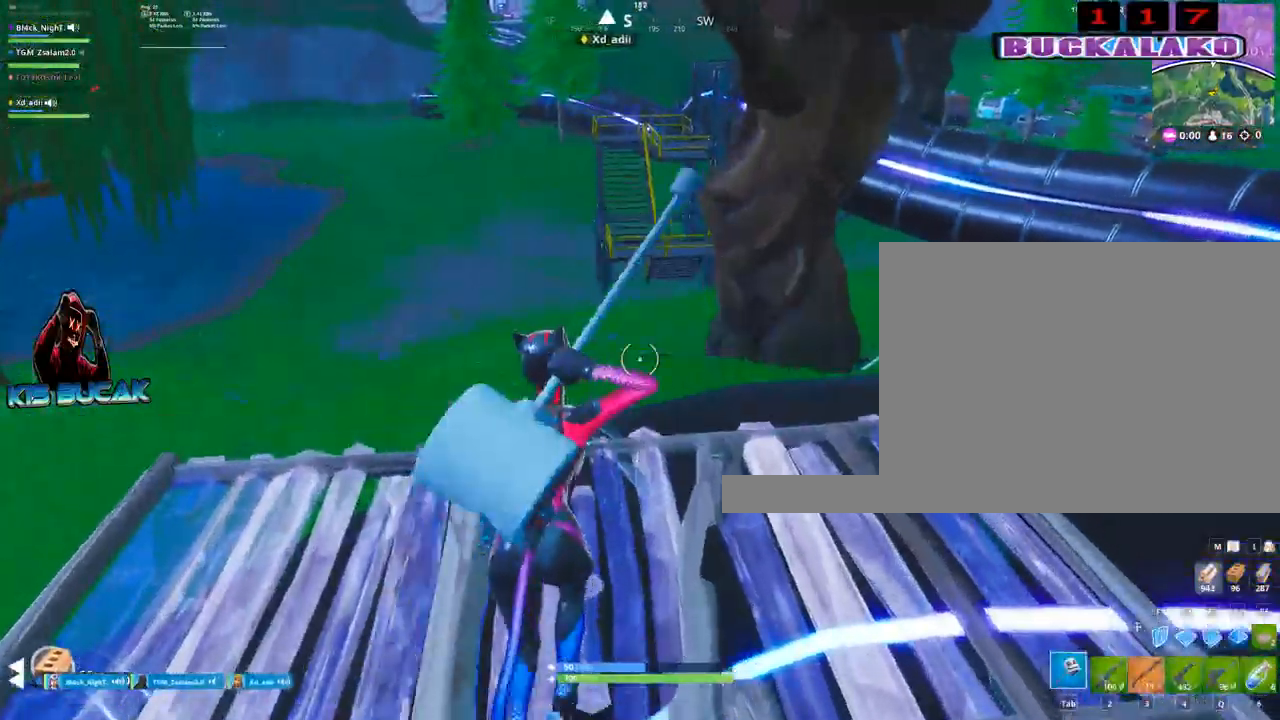
{"keys": ["d", "w"], "mouse": [], "mouse_move": "right", "events": [[484, "d", "down"]]}
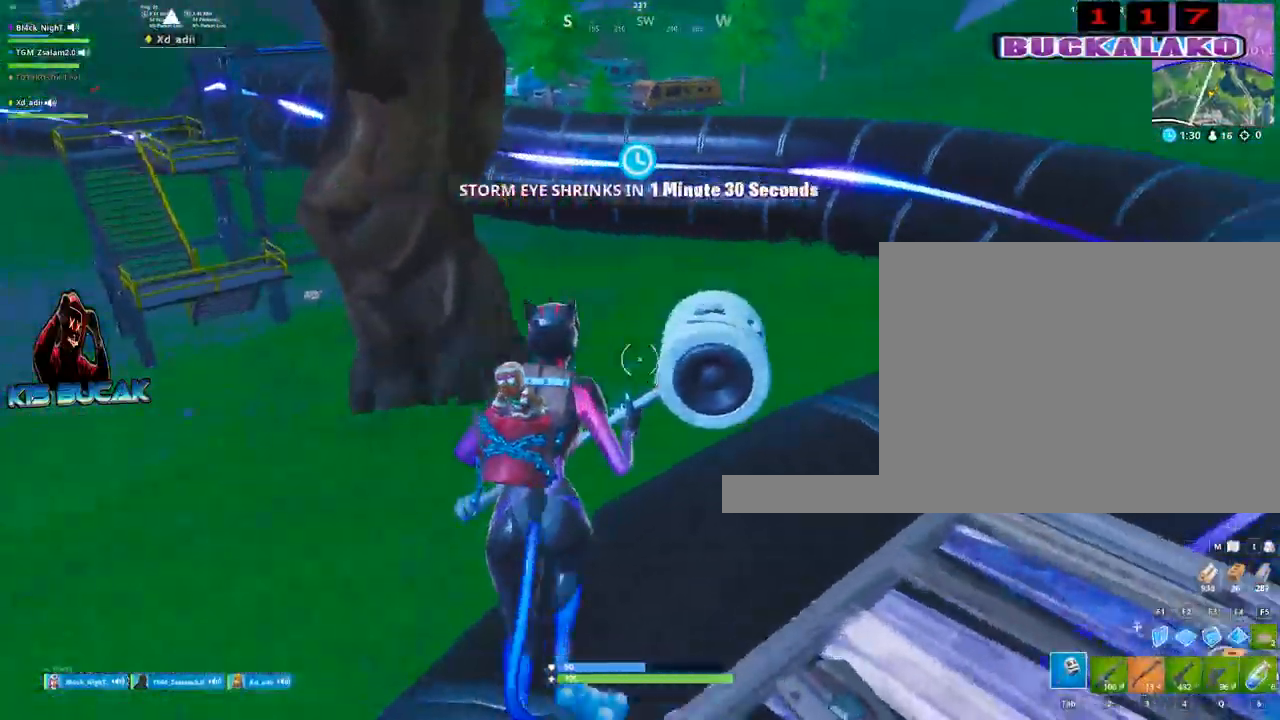
{"keys": ["d", "w"], "mouse": [], "mouse_move": "left", "events": []}
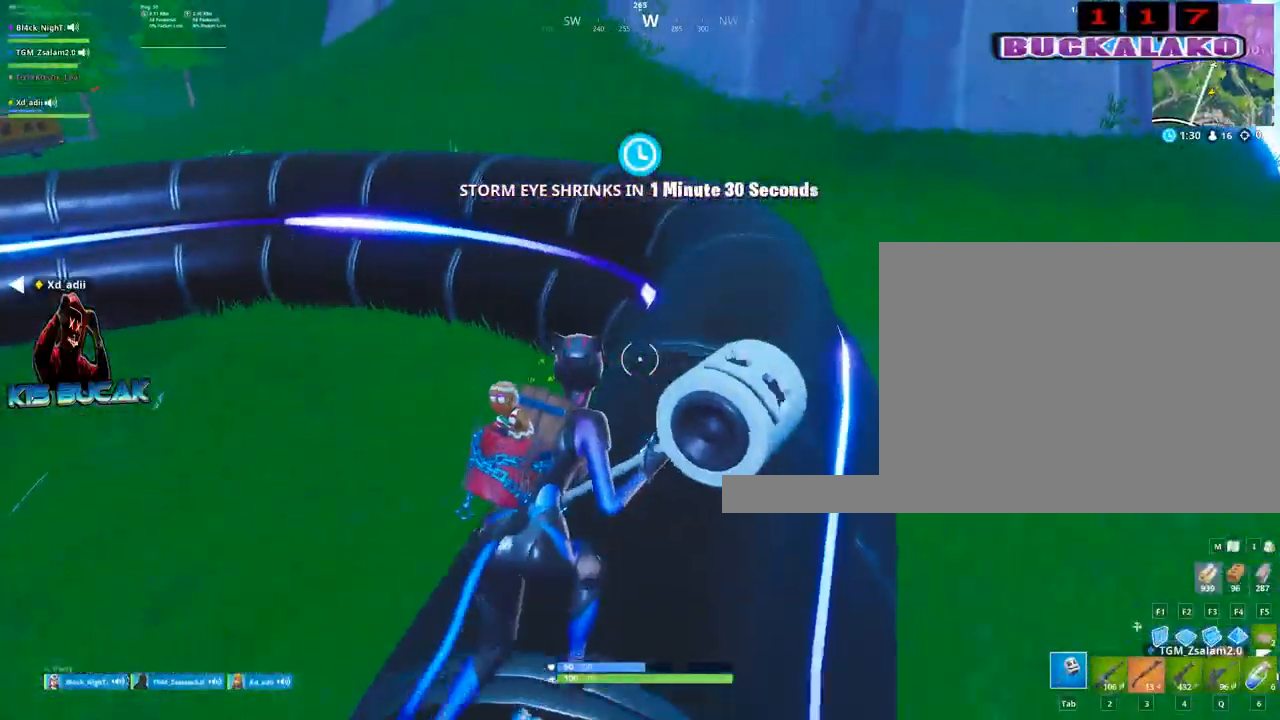
{"keys": ["d", "w"], "mouse": [], "events": [[234, "2", "down"], [384, "2", "up"]]}
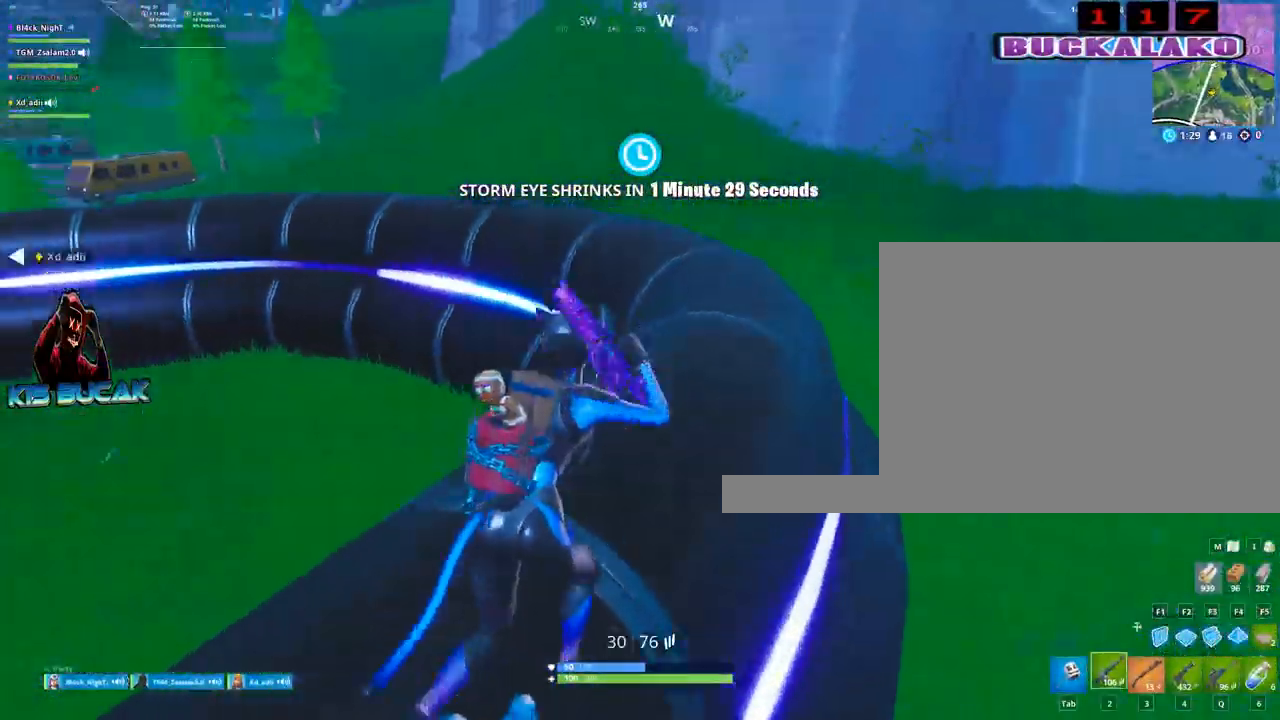
{"keys": ["d"], "mouse": ["right"], "mouse_move": "up", "events": [[67, "q", "down"], [167, "q", "up"], [300, "w", "up"], [450, "mouse_right", "down"]]}
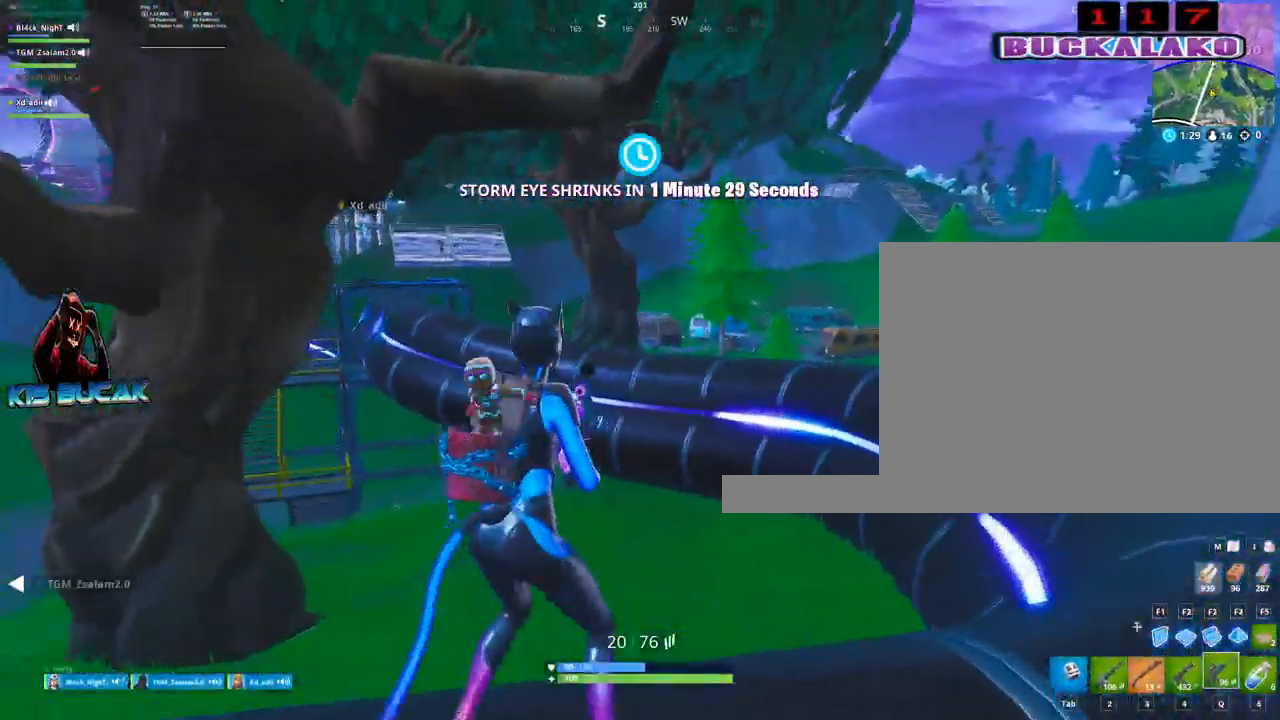
{"keys": ["d"], "mouse": ["right"], "mouse_move": "still", "events": []}
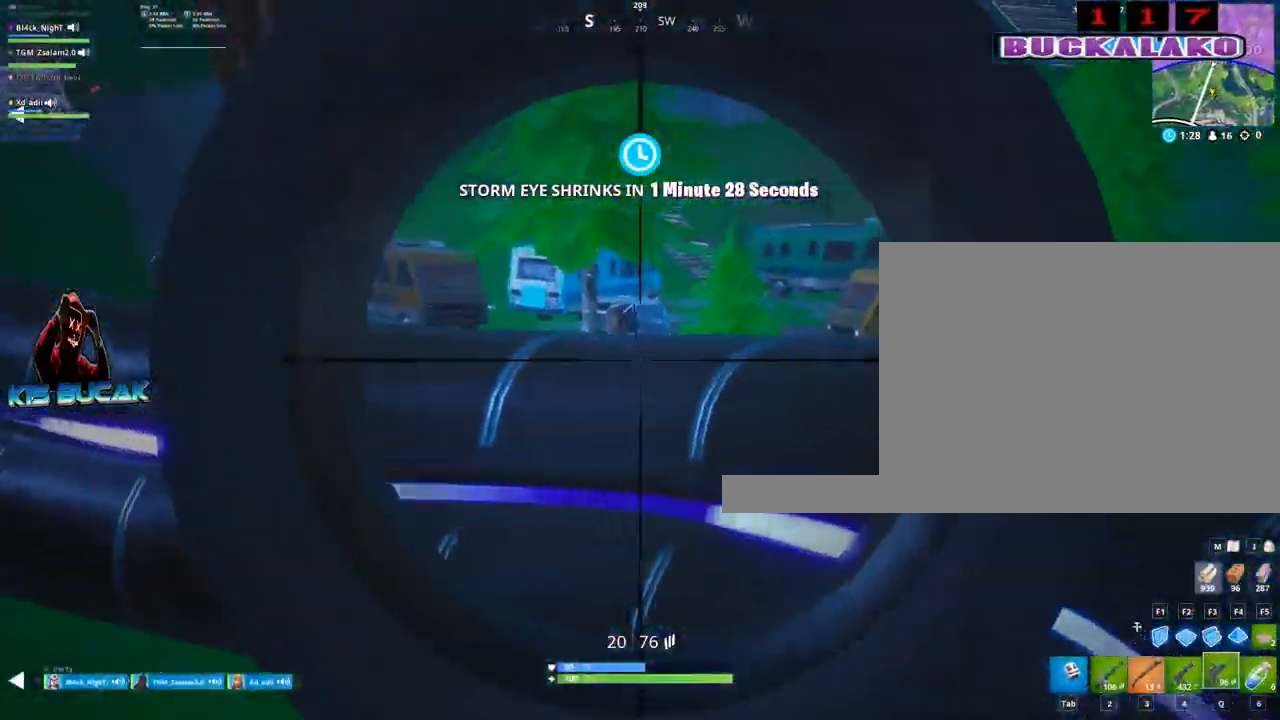
{"keys": ["d", "w"], "mouse": [], "mouse_move": "down-left", "events": [[50, "mouse_right", "up"], [150, "w", "down"]]}
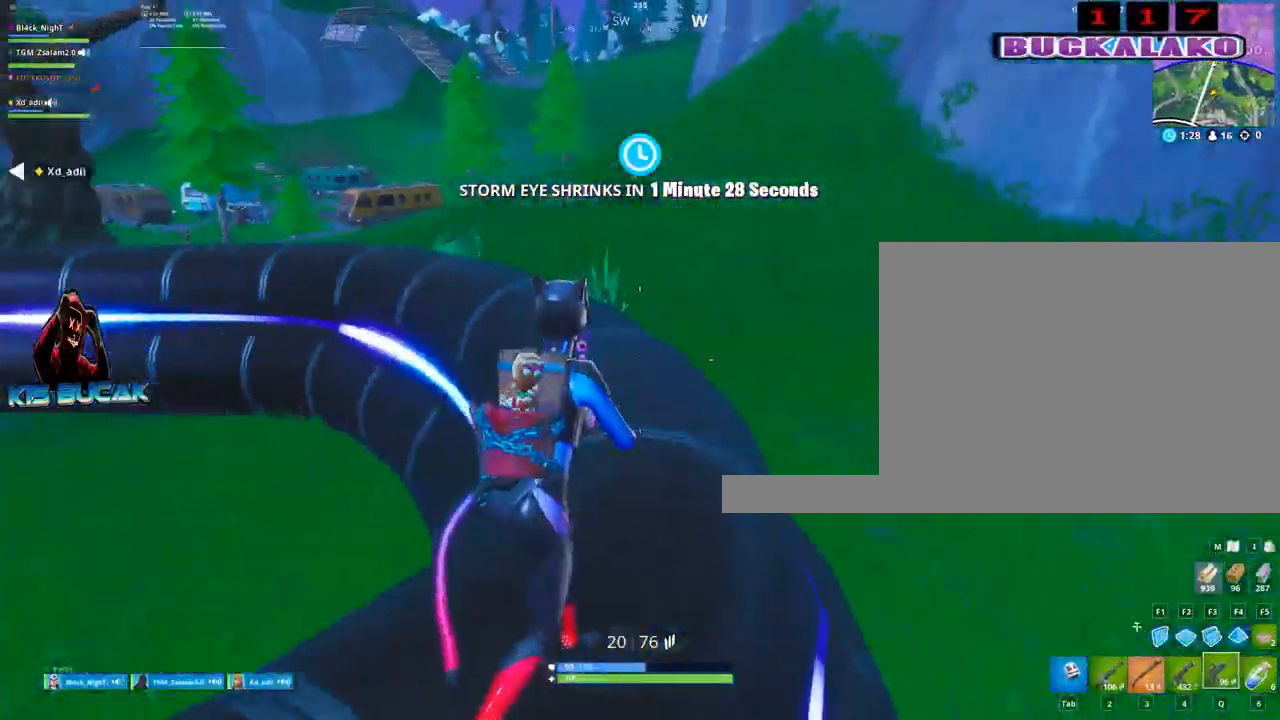
{"keys": ["d", "w"], "mouse": [], "mouse_move": "still", "events": [[117, "v", "down"], [167, "v", "up"], [200, "d", "up"], [250, "d", "down"]]}
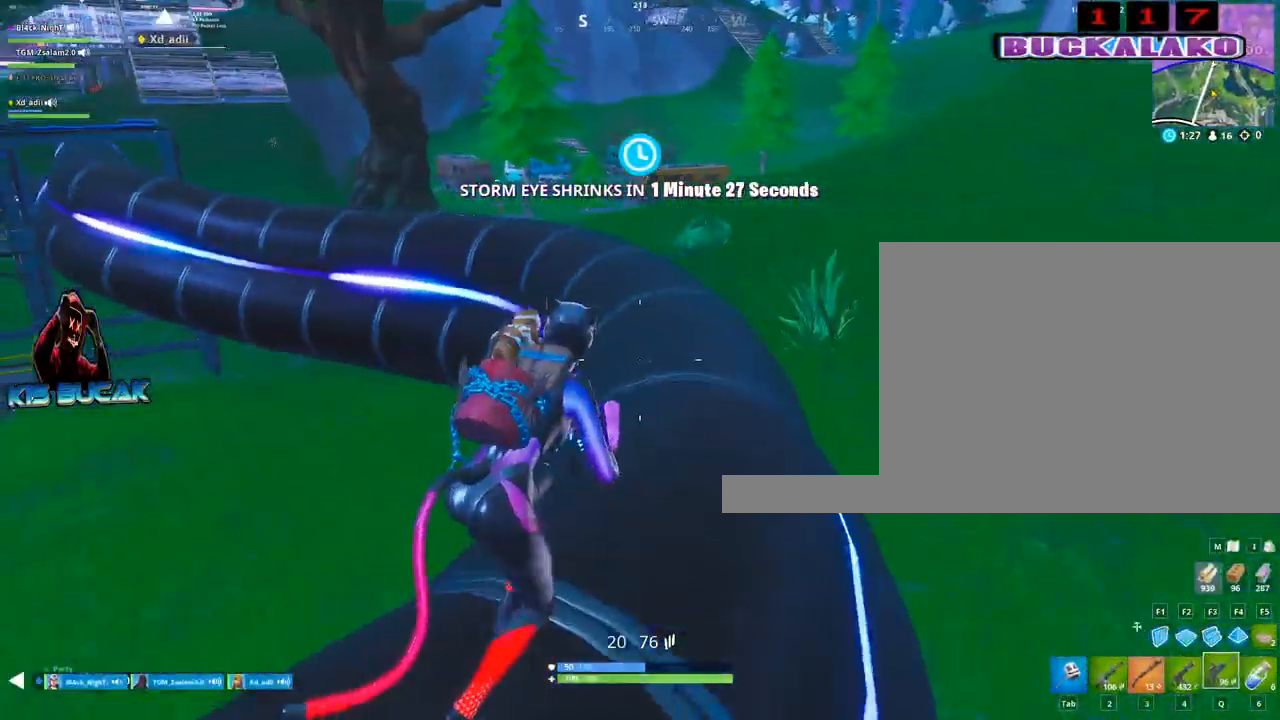
{"keys": ["w"], "mouse": [], "mouse_move": "up-left", "events": [[450, "d", "up"]]}
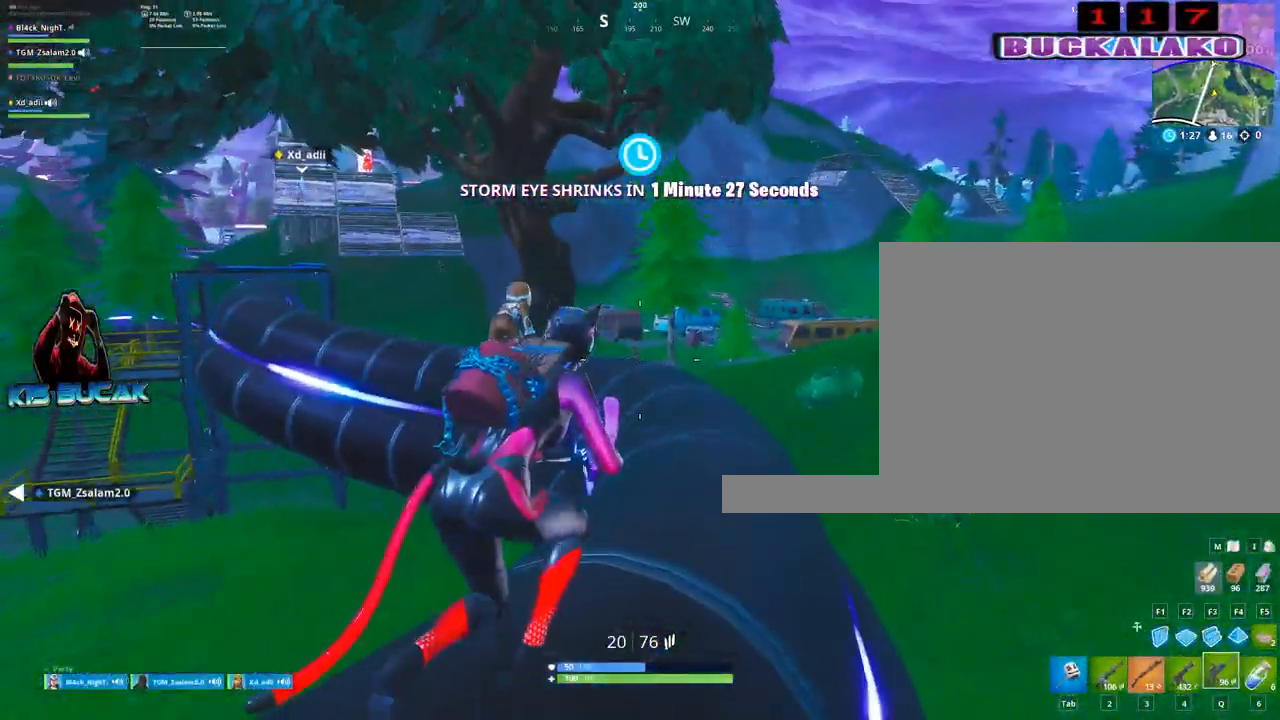
{"keys": ["d", "w"], "mouse": ["right"], "mouse_move": "still", "events": [[150, "d", "down"], [334, "mouse_right", "down"]]}
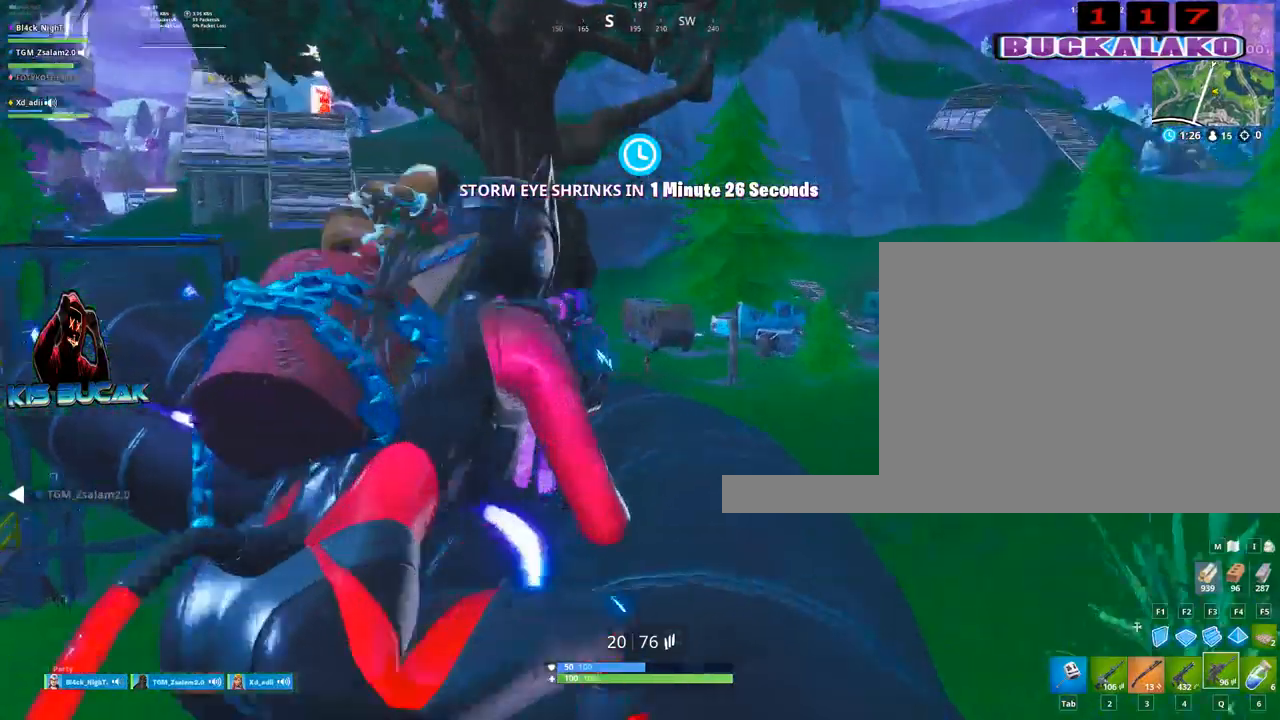
{"keys": ["d"], "mouse": ["right"], "mouse_move": "still", "events": [[67, "d", "up"], [67, "w", "up"], [484, "d", "down"]]}
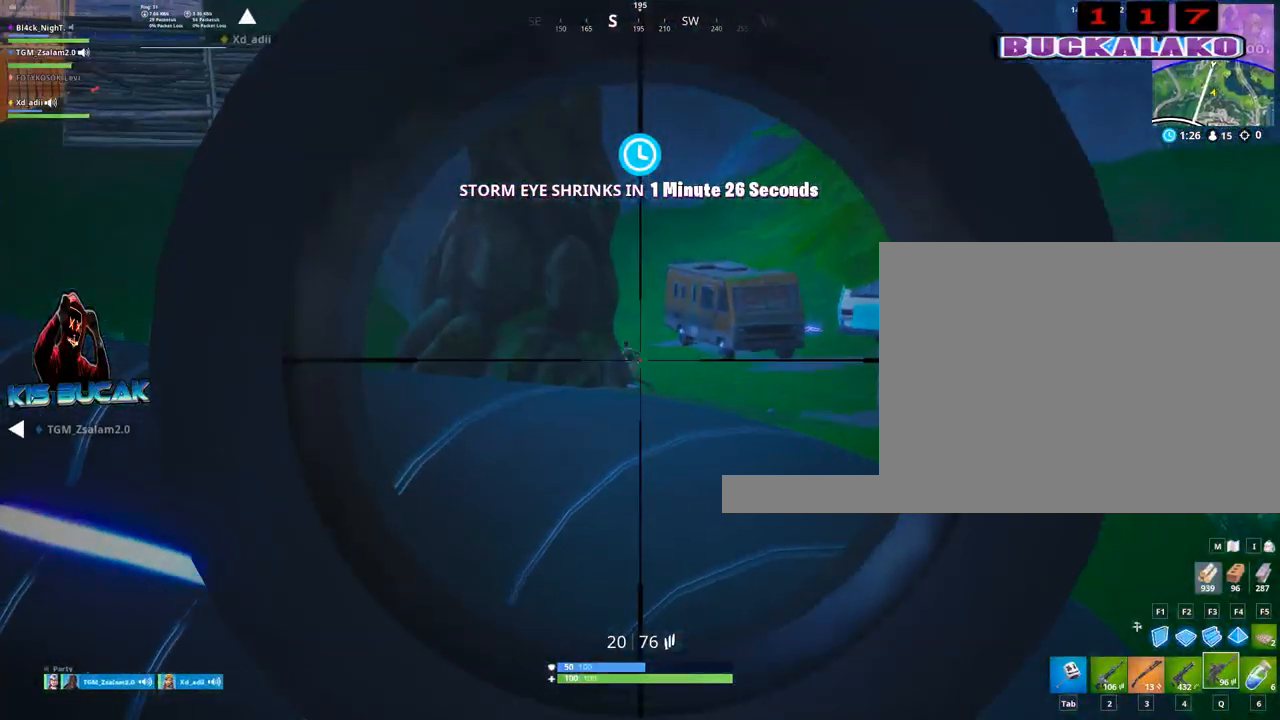
{"keys": ["d", "w"], "mouse": ["right"], "mouse_move": "down-left", "events": [[34, "w", "down"]]}
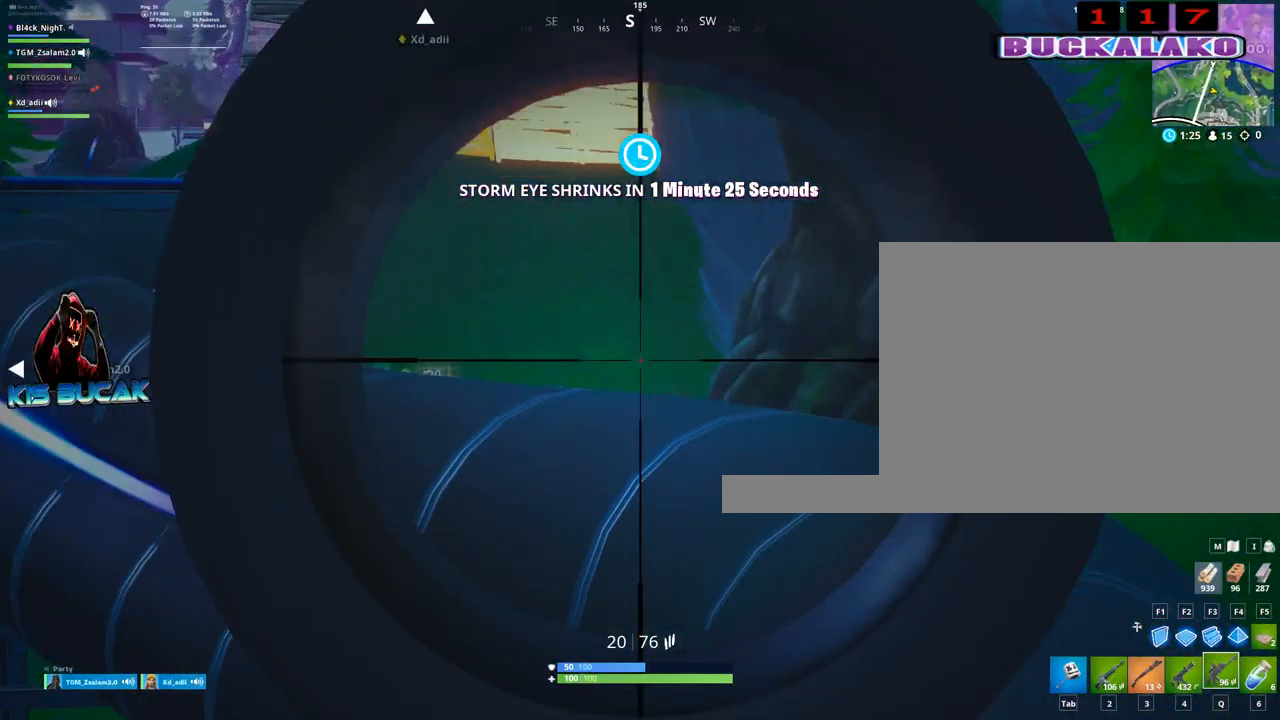
{"keys": ["d", "w"], "mouse": [], "mouse_move": "still", "events": [[334, "mouse_right", "up"]]}
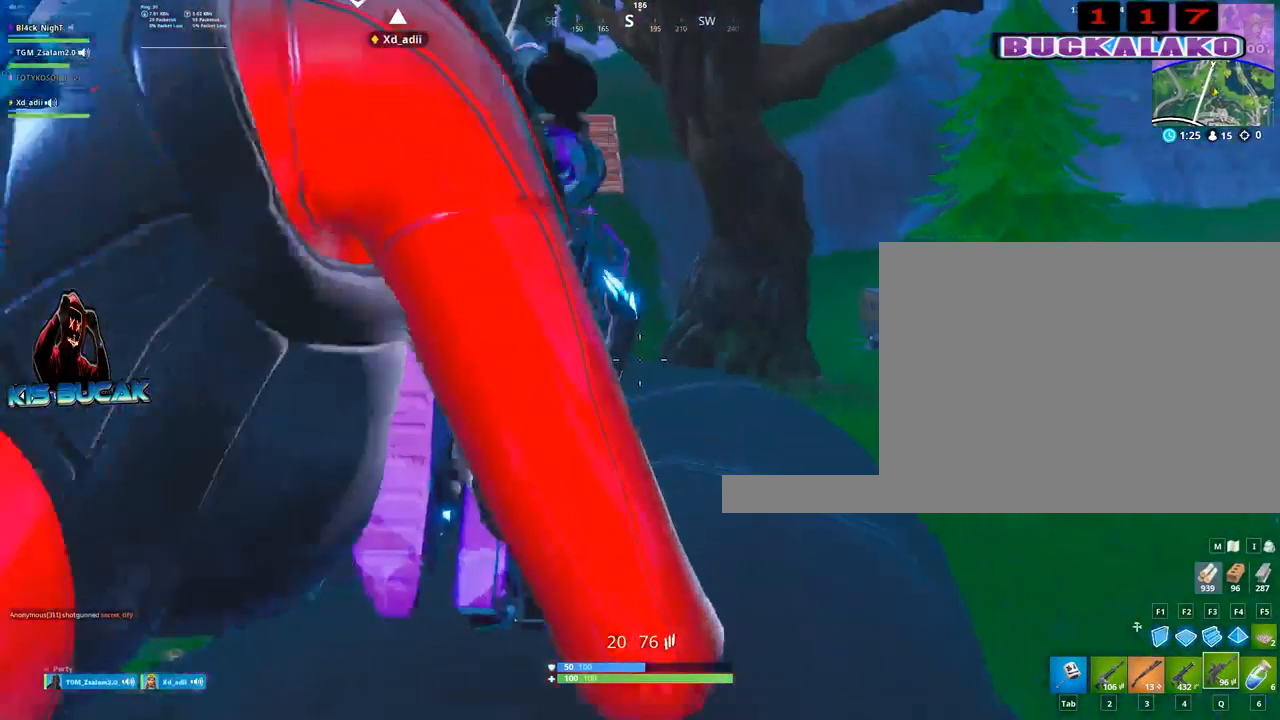
{"keys": ["w"], "mouse": [], "mouse_move": "still", "events": [[17, "d", "up"]]}
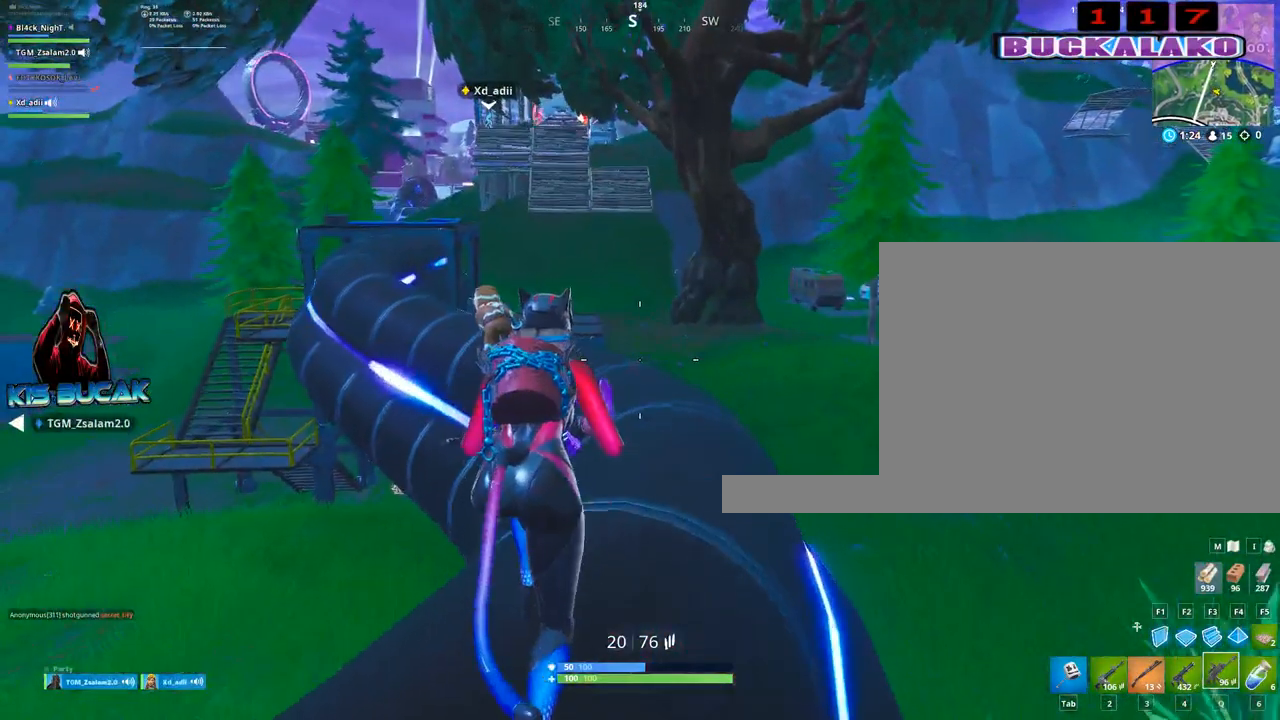
{"keys": ["w"], "mouse": ["right"], "mouse_move": "still", "events": [[34, "d", "down"], [217, "d", "up"], [367, "mouse_right", "down"]]}
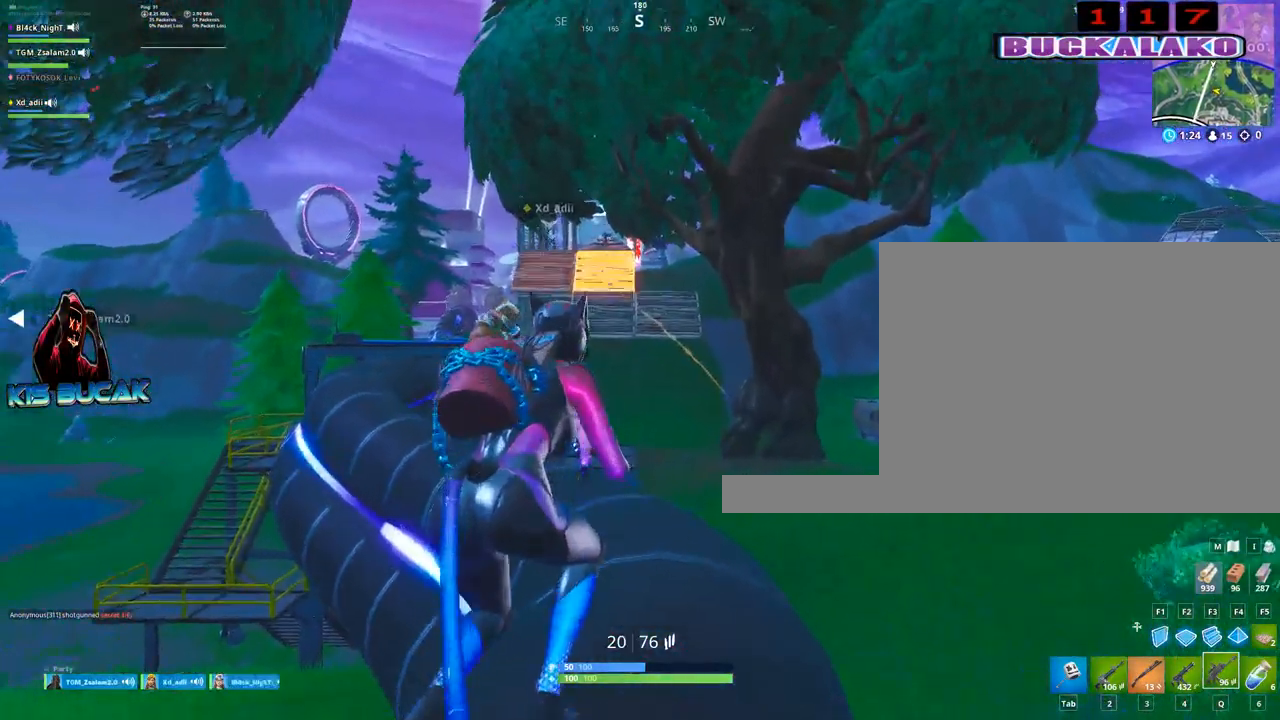
{"keys": ["w"], "mouse": ["right"], "mouse_move": "still", "events": [[334, "a", "down"], [467, "a", "up"]]}
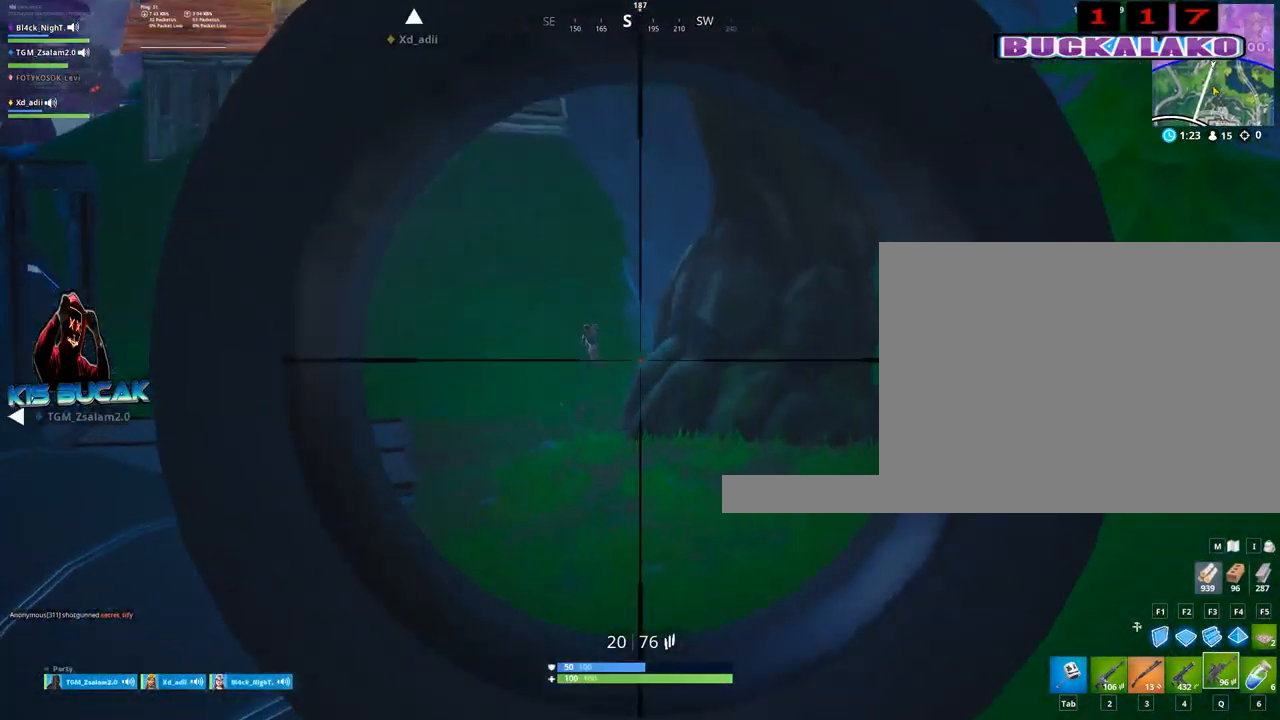
{"keys": [], "mouse": ["right"], "mouse_move": "up-left", "events": [[117, "w", "up"]]}
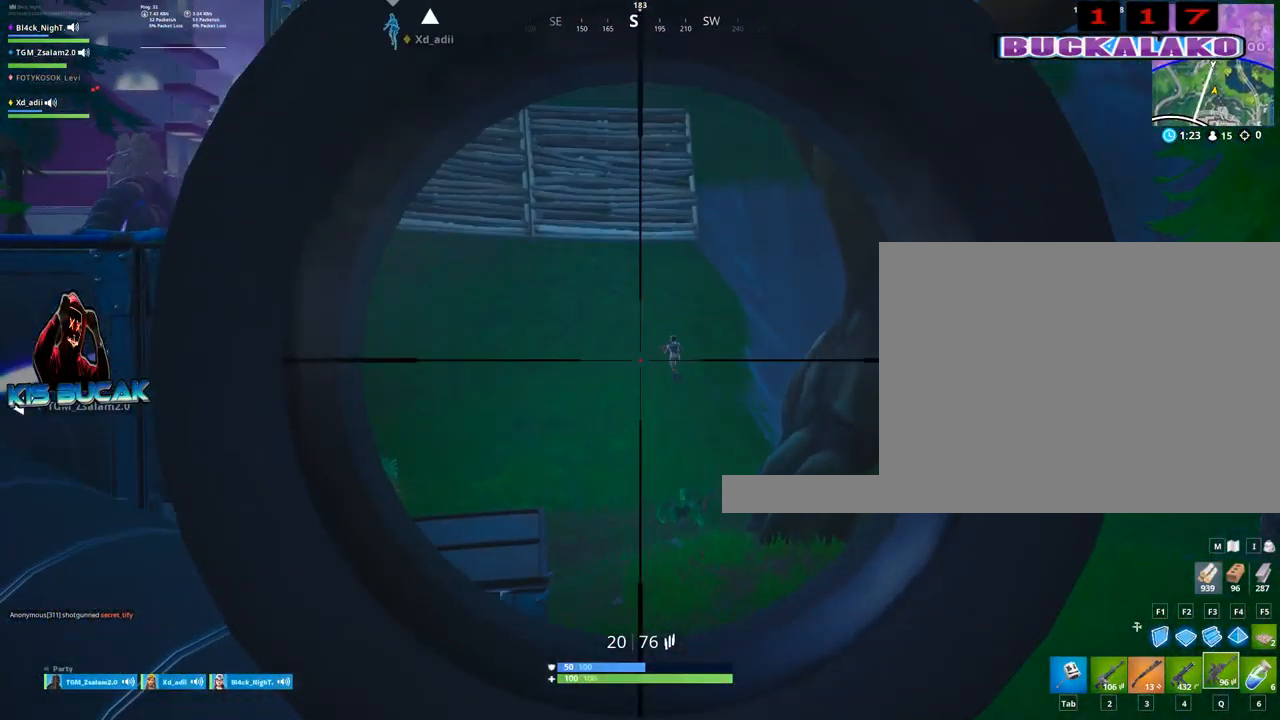
{"keys": [], "mouse": ["left", "right"], "mouse_move": "still", "events": [[217, "mouse_left", "down"]]}
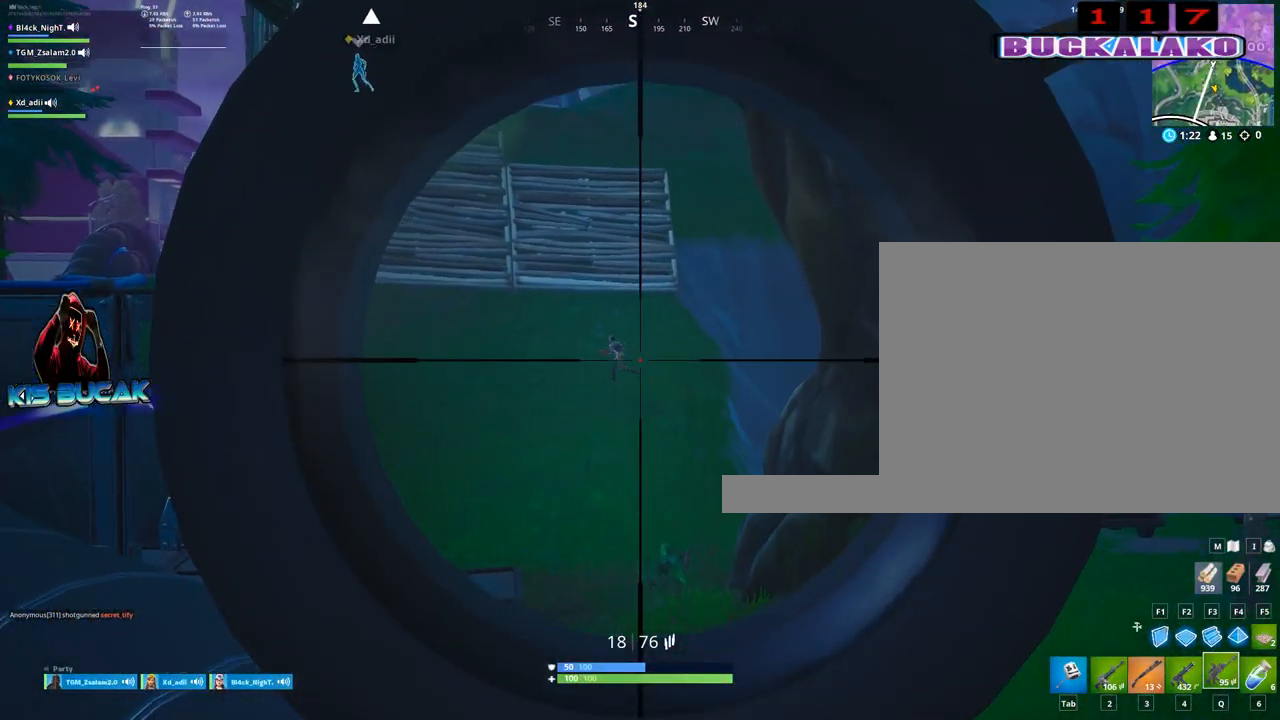
{"keys": [], "mouse": ["left", "right"], "mouse_move": "left", "events": []}
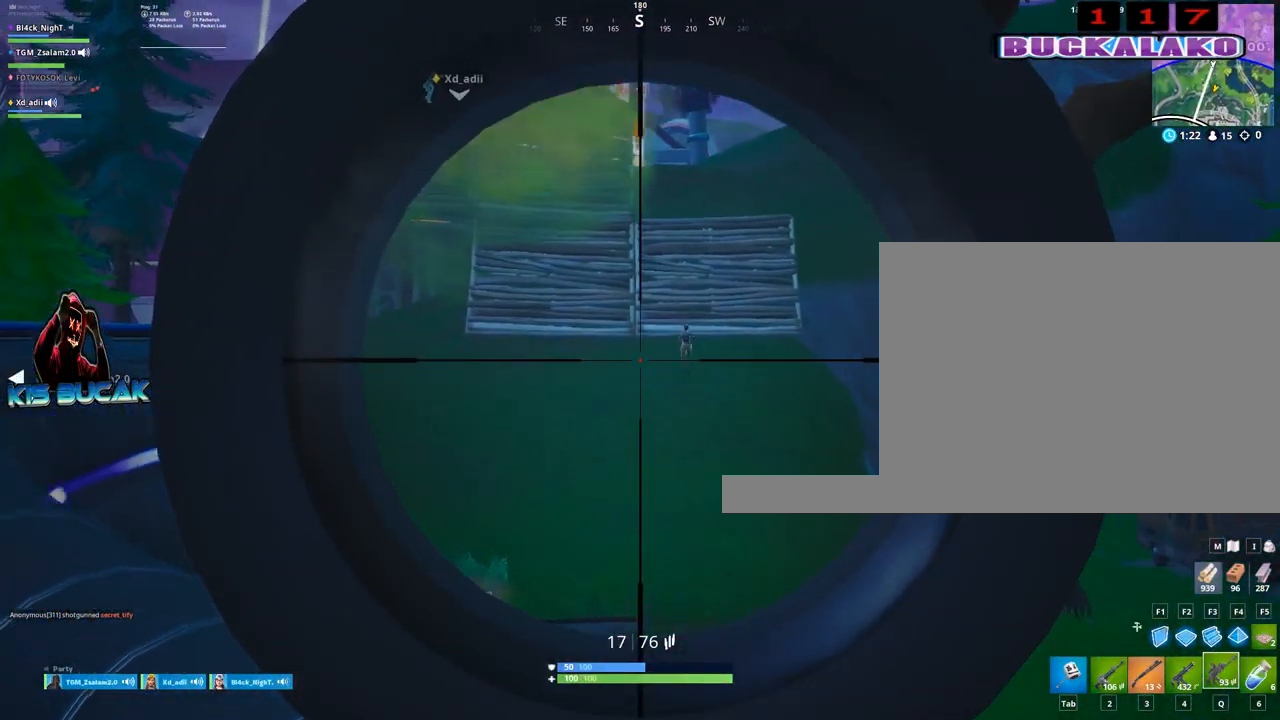
{"keys": [], "mouse": ["left", "right"], "mouse_move": "up", "events": []}
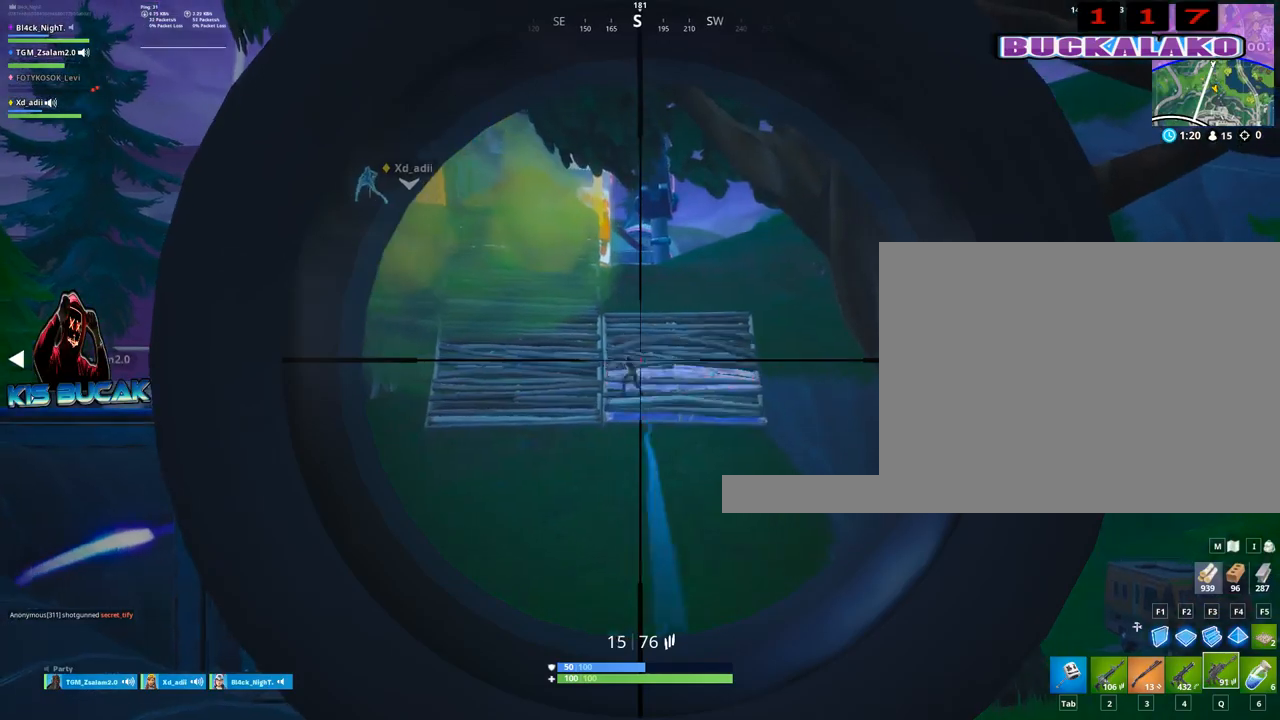
{"keys": [], "mouse": ["left", "right"], "mouse_move": "left", "events": []}
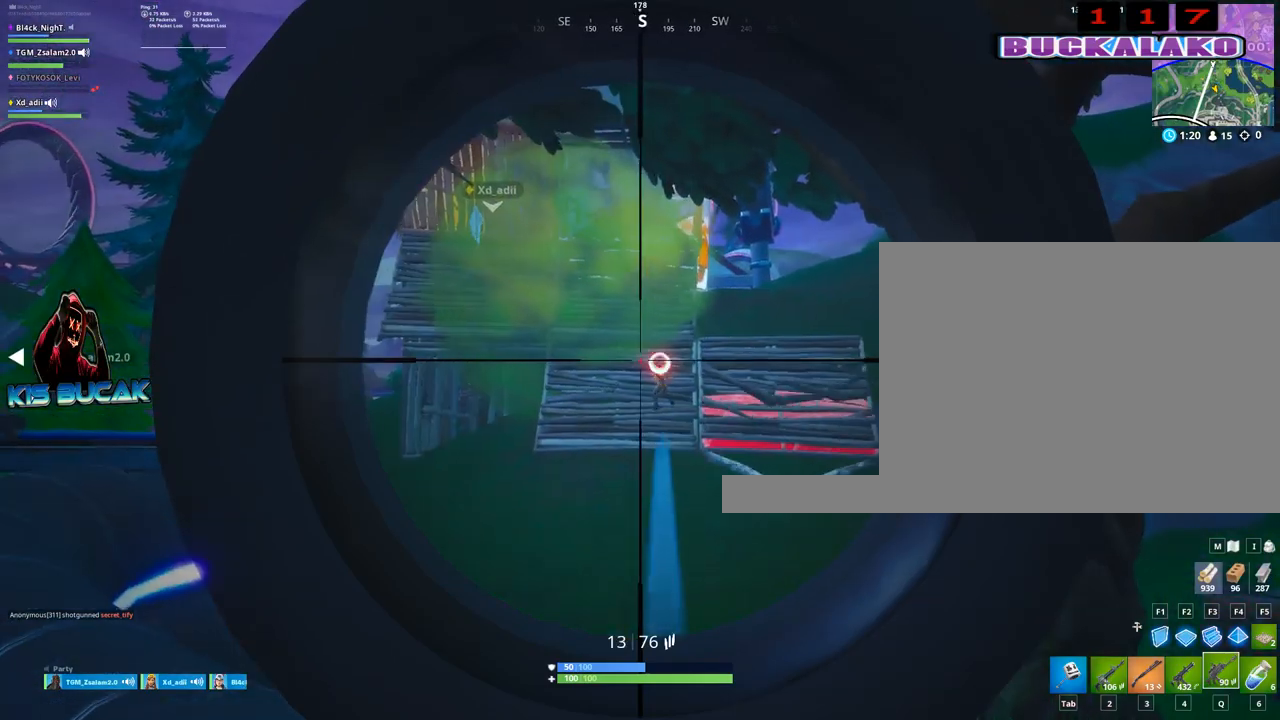
{"keys": [], "mouse": ["left", "right"], "mouse_move": "down", "events": []}
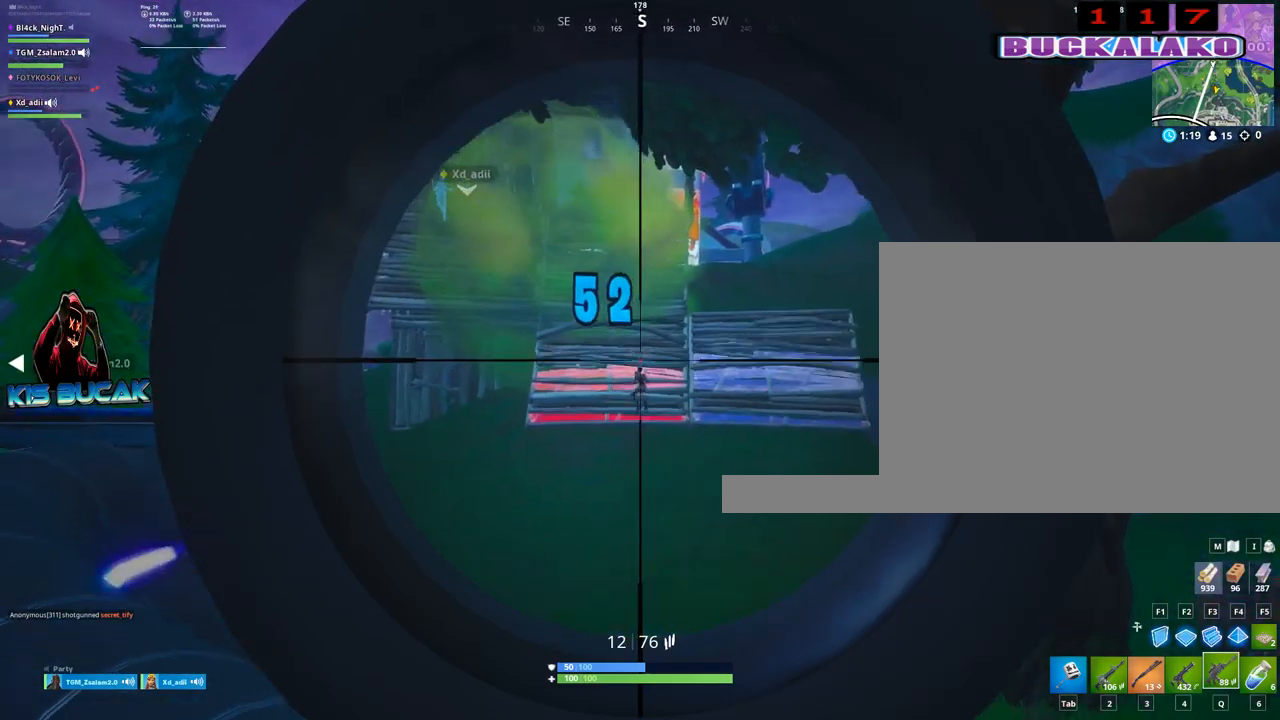
{"keys": [], "mouse": ["left", "right"], "mouse_move": "still", "events": []}
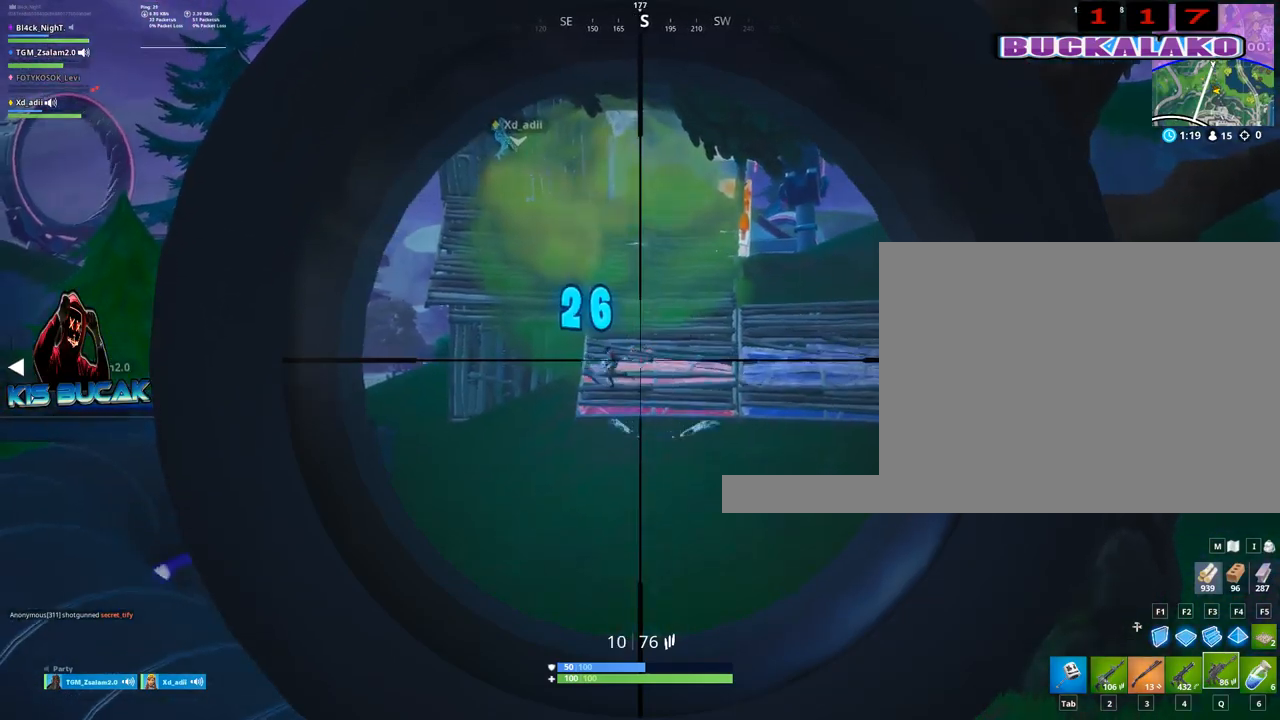
{"keys": [], "mouse": ["left", "right"], "mouse_move": "right", "events": []}
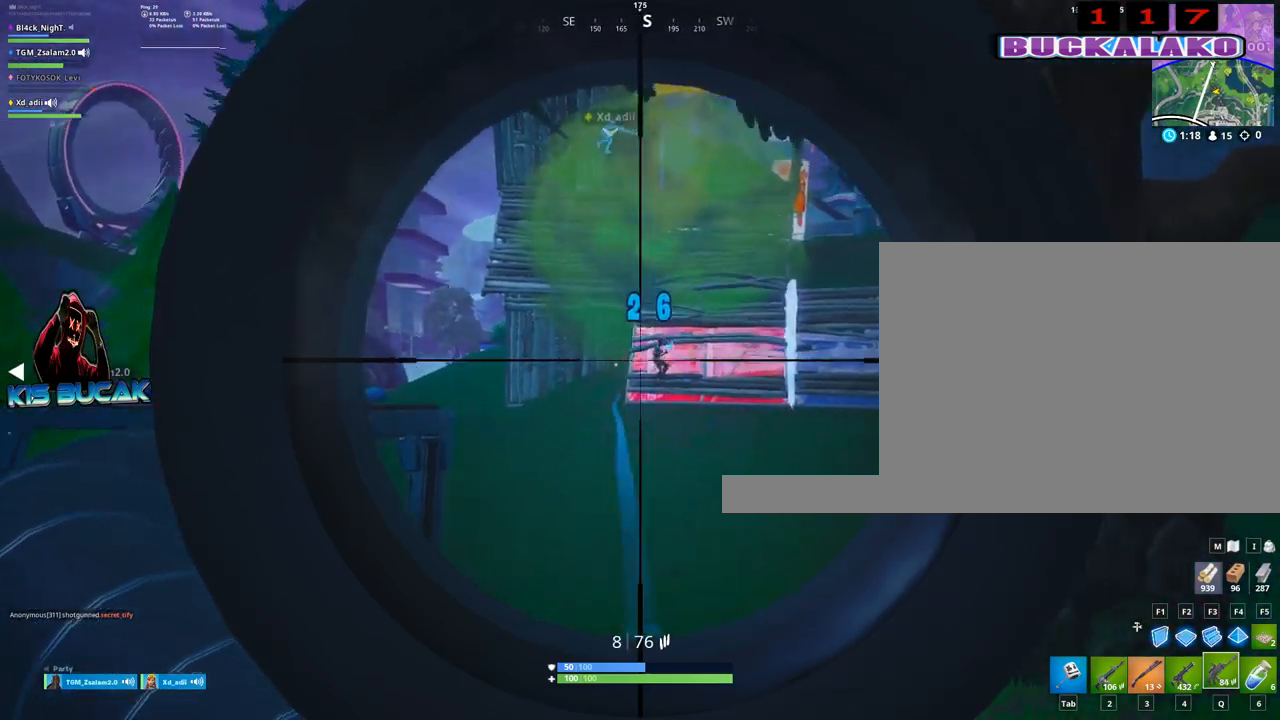
{"keys": [], "mouse": ["left", "right"], "mouse_move": "still", "events": []}